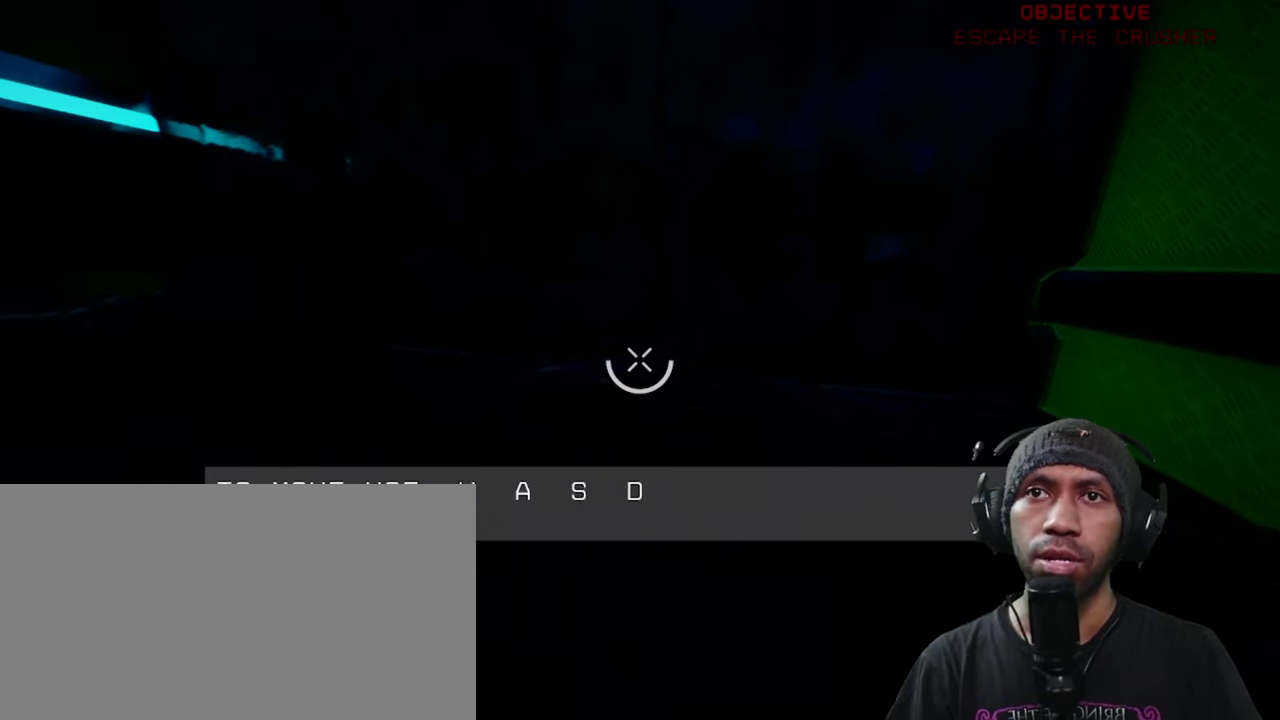
Gameplay with keyboard and mouse; each line is a JSON object with the keys and mouse buttons held at the frame after it. "events" lists presses ("down") and releases ("up") of "1", "2", "3", "4", "5", "a", "alt", "b", "c", "ctrl", "d", "e", "f", "g", "q", "r", "s", "shift", "space", "t", "tab", "v", "w", "x", "z", "mouse_left", "mouse_wheel", "mouse_right", "mouse_mb4" and "mouse_mb5" between this image and that frame as [ms after this image, input, new state], when the widget could be followed in between. "mouse_left", "mouse_wheel", "mouse_right", "mouse_mb4", "mouse_mb5" = the "left", "wheel", "right", "mb4", "mb5" buttons of the "mouse" list. No other keys are recorded. "wheel" means that the mouse wheel is clicked or scrolled. Mouse movement is not recorded.
{"keys": ["a", "w"], "mouse": [], "events": [[367, "d", "up"], [500, "a", "down"]]}
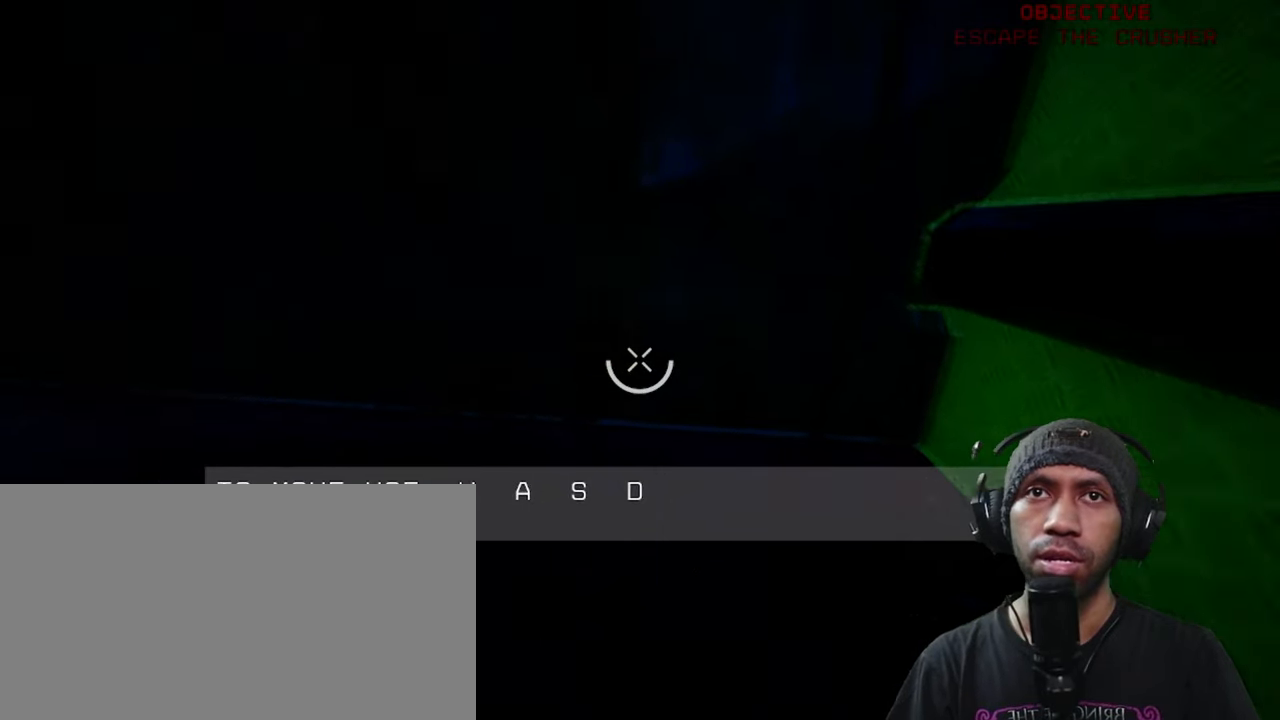
{"keys": ["a", "w"], "mouse": [], "events": []}
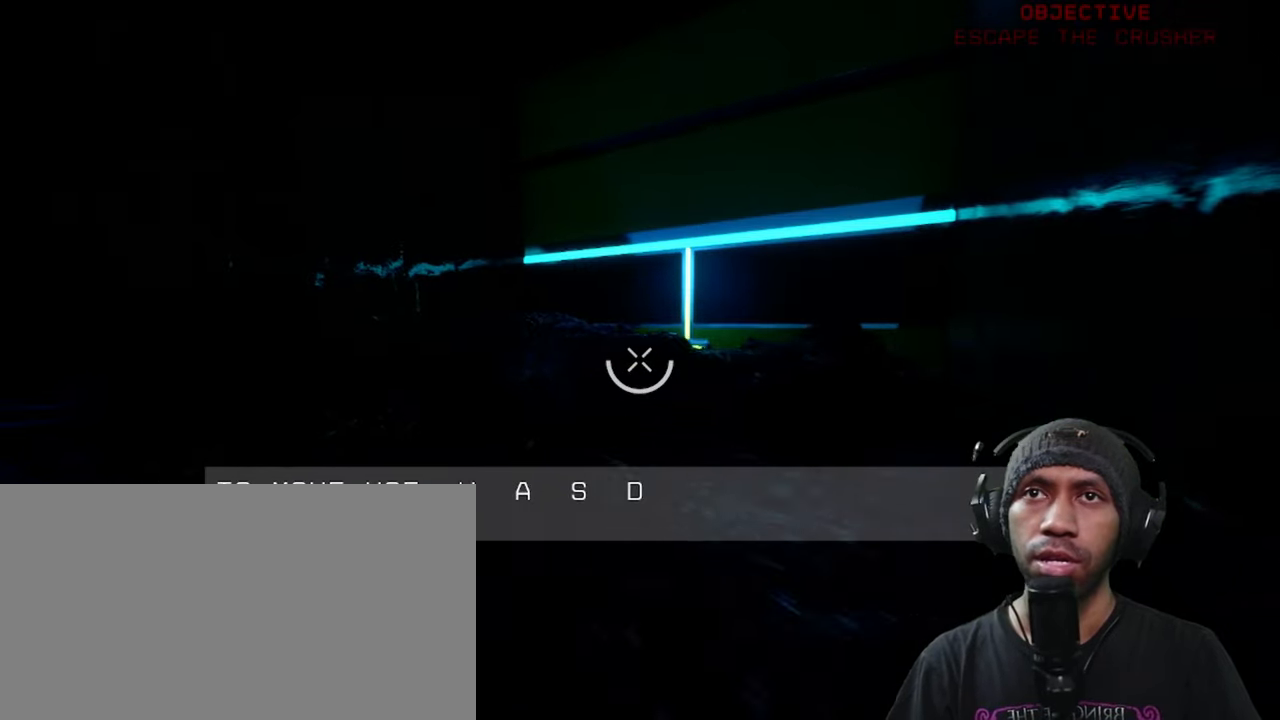
{"keys": ["w"], "mouse": [], "events": [[67, "a", "up"]]}
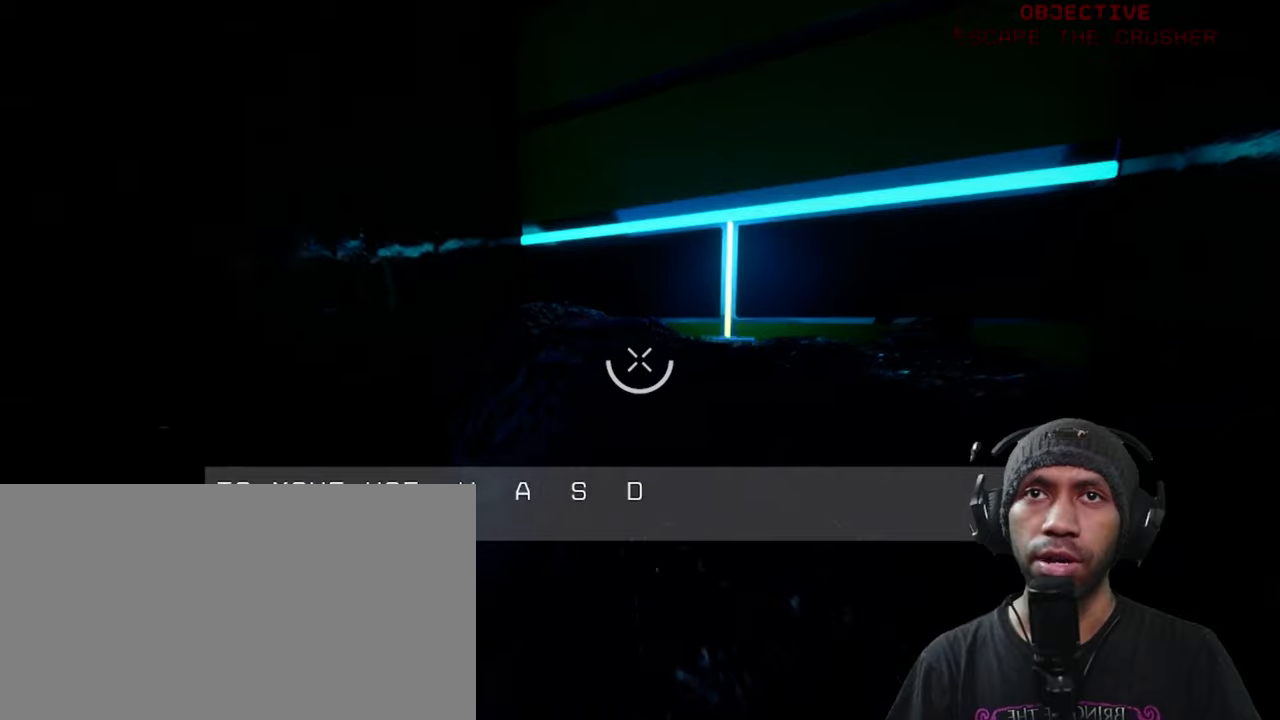
{"keys": ["w"], "mouse": [], "events": []}
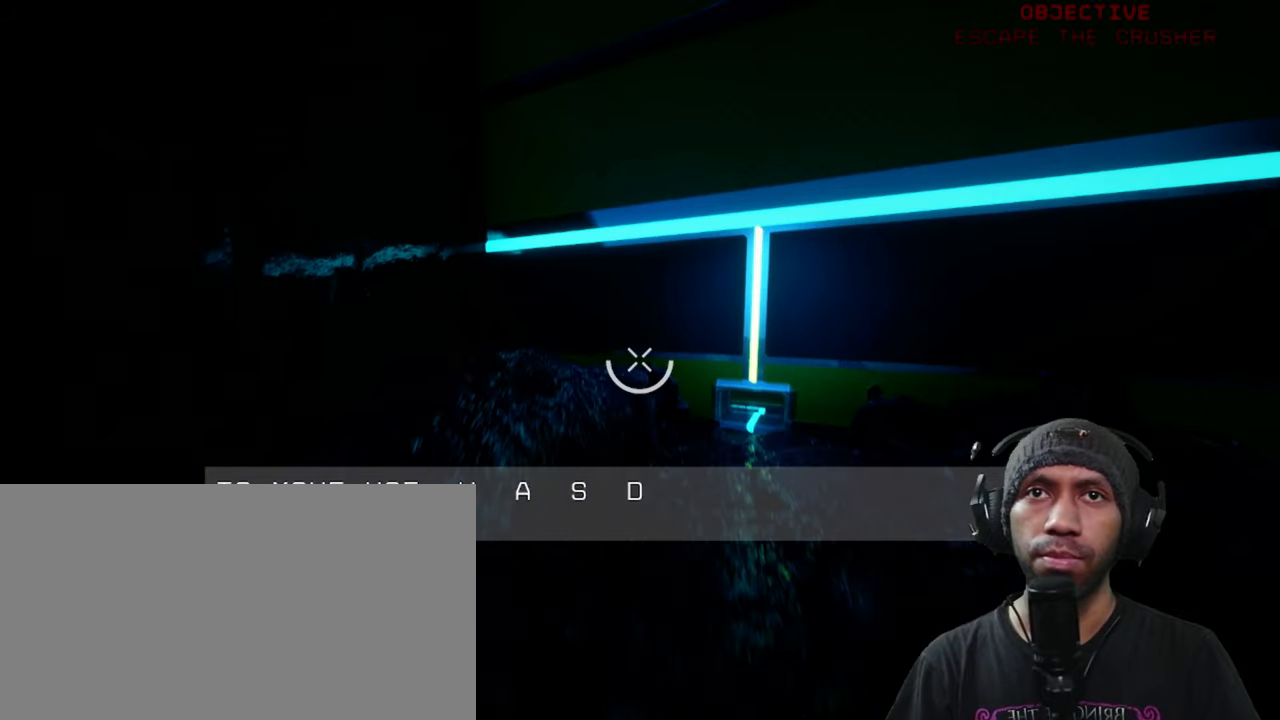
{"keys": ["w"], "mouse": [], "events": []}
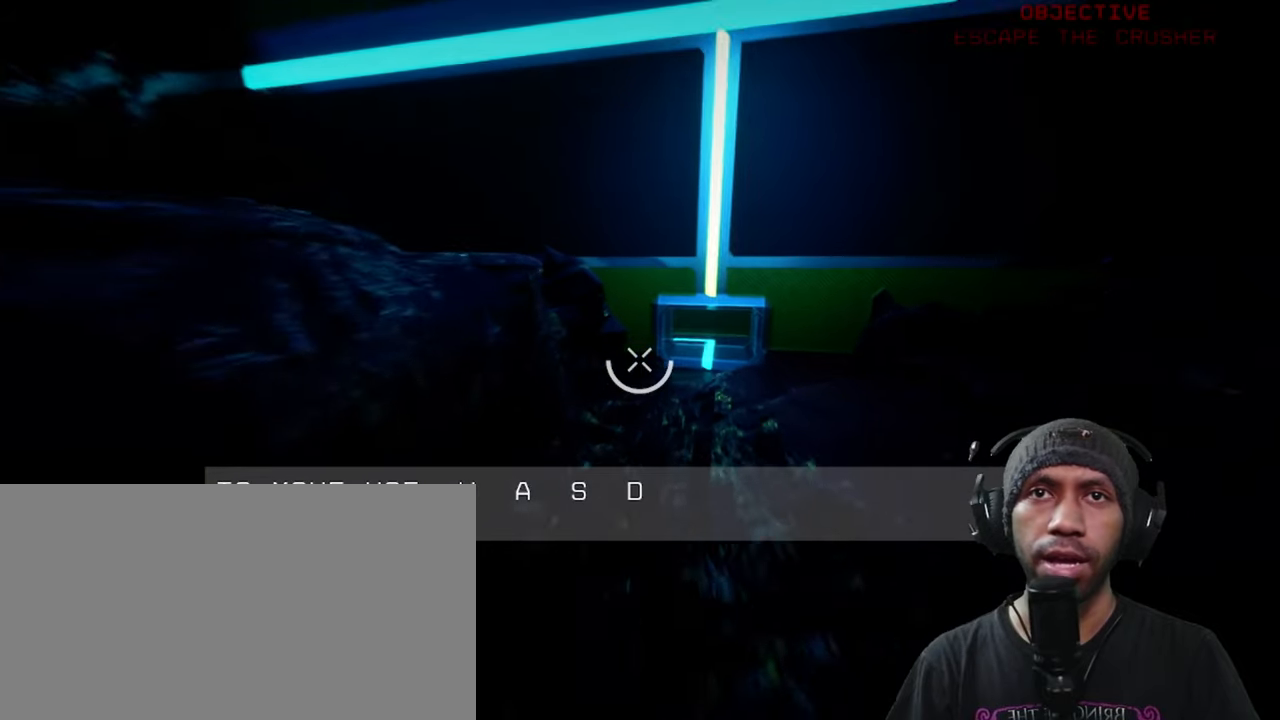
{"keys": [], "mouse": [], "events": [[166, "w", "up"]]}
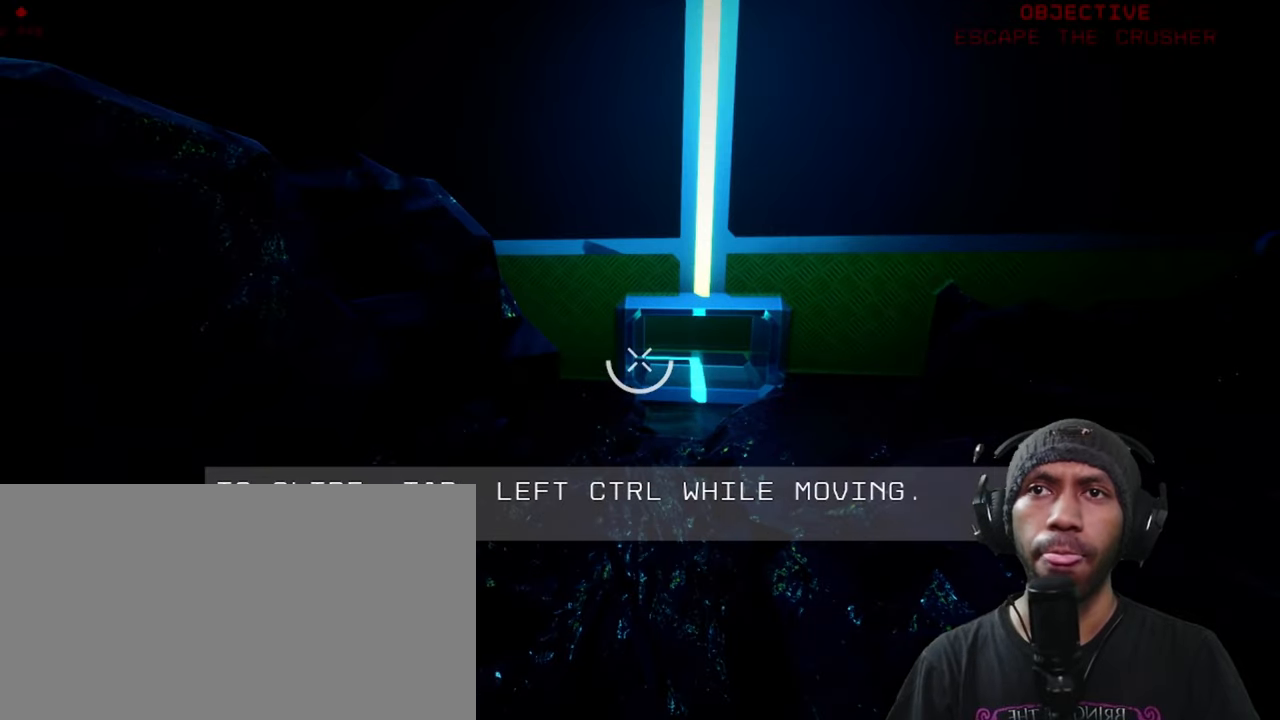
{"keys": [], "mouse": [], "events": [[16, "d", "down"], [133, "w", "down"], [333, "d", "up"], [366, "w", "up"]]}
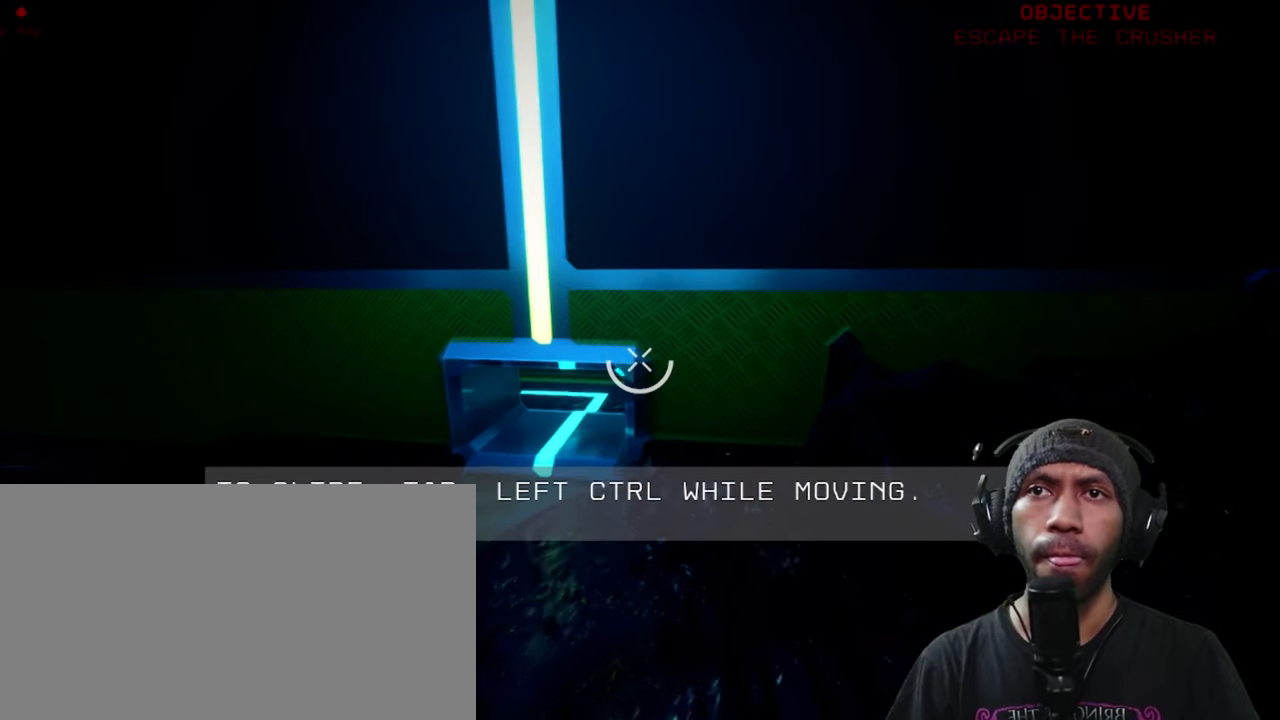
{"keys": [], "mouse": [], "events": []}
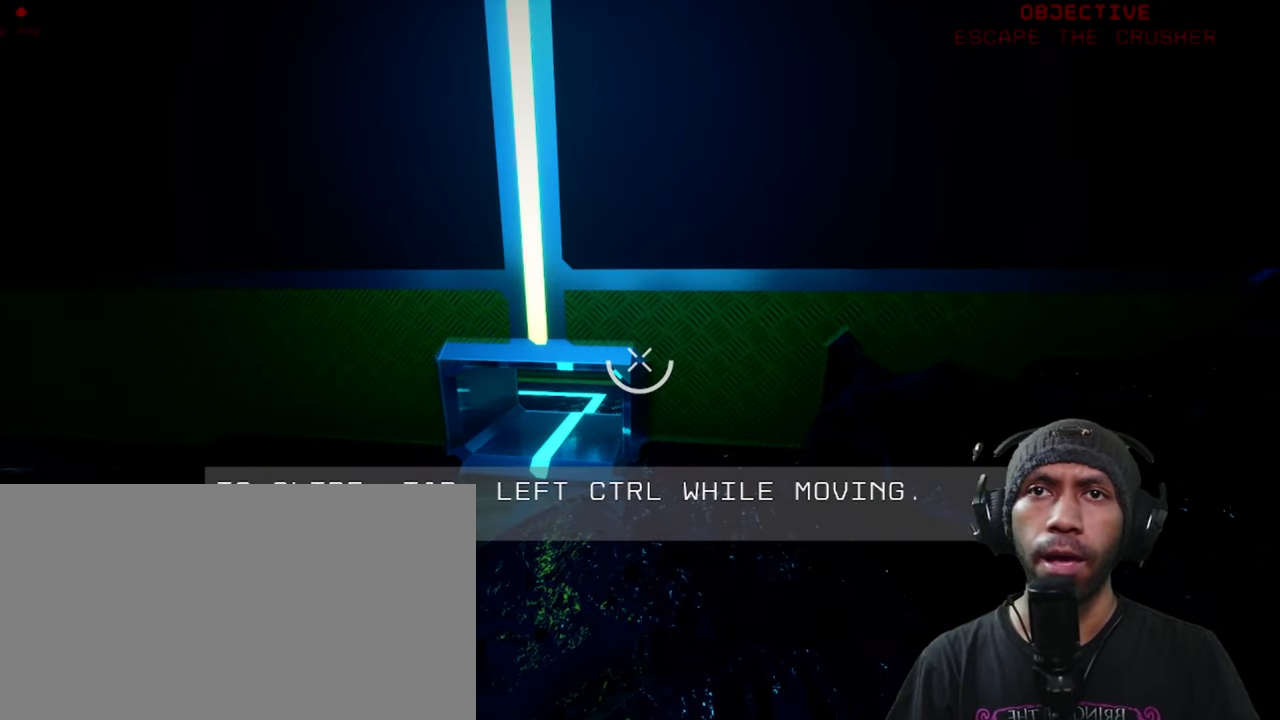
{"keys": ["a", "w"], "mouse": [], "events": [[183, "w", "down"], [333, "a", "down"]]}
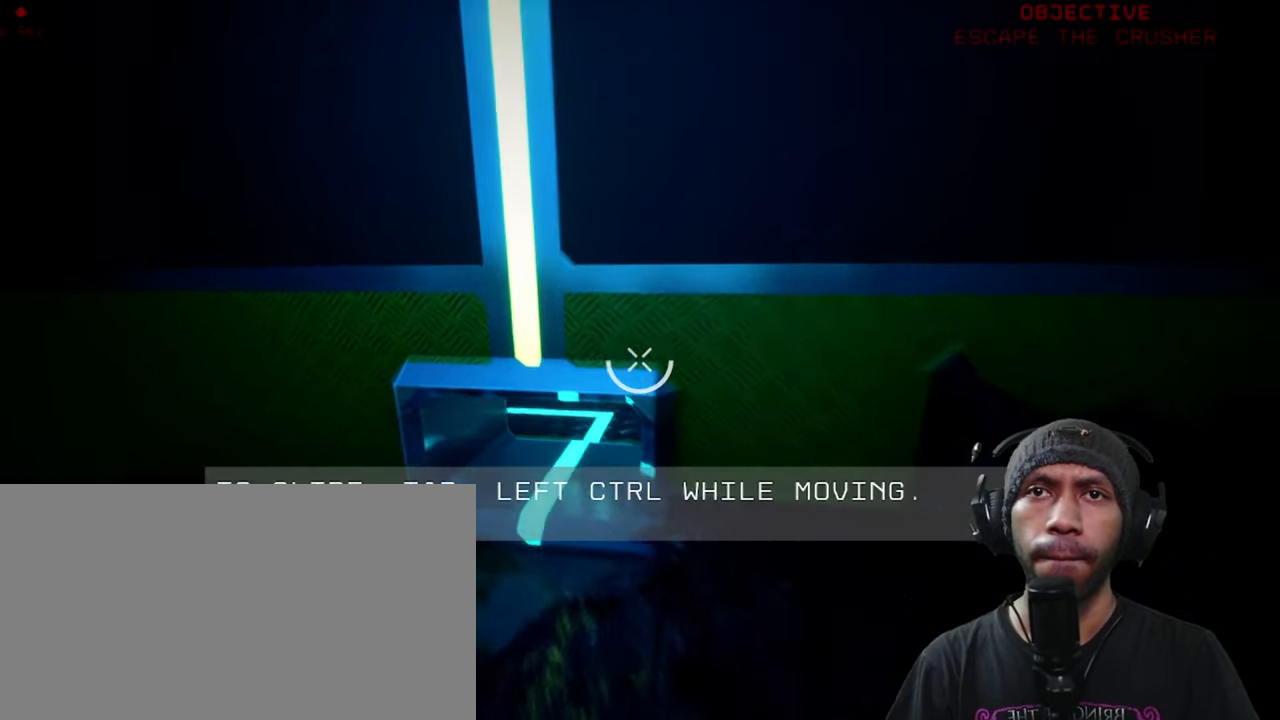
{"keys": [], "mouse": [], "events": [[50, "a", "up"], [50, "w", "up"]]}
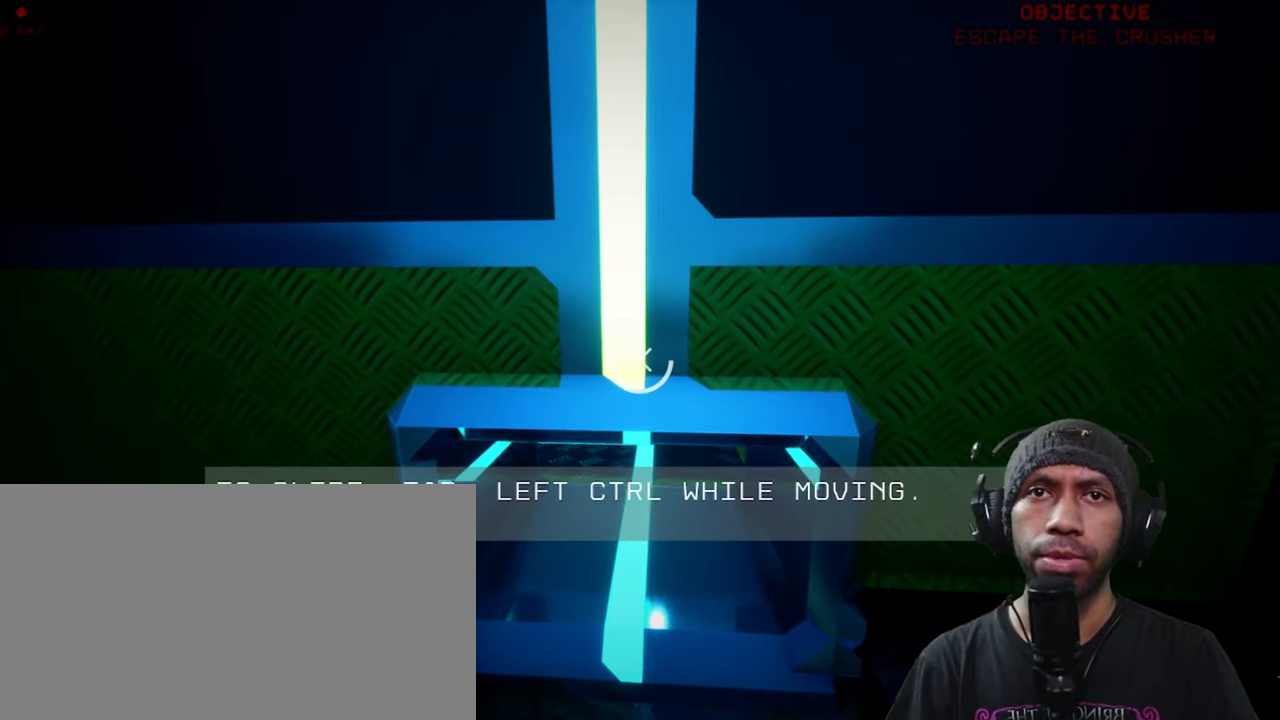
{"keys": ["s"], "mouse": [], "events": [[466, "s", "down"]]}
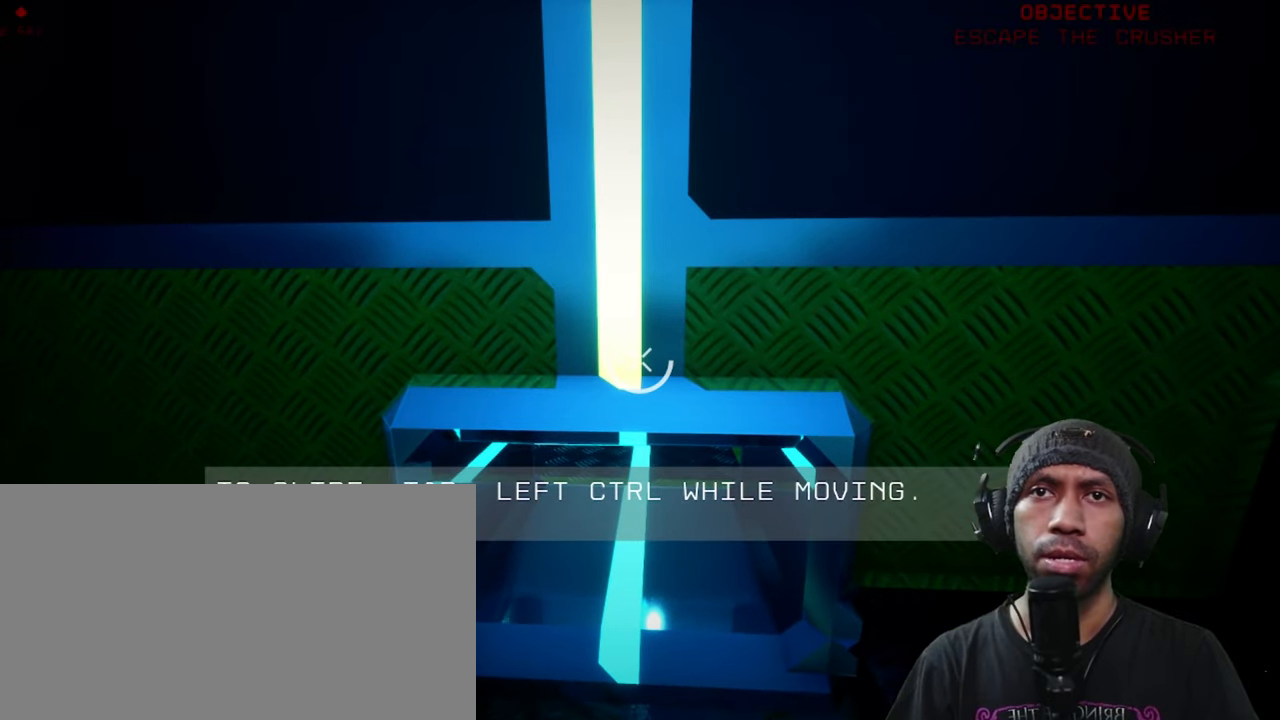
{"keys": ["s"], "mouse": [], "events": []}
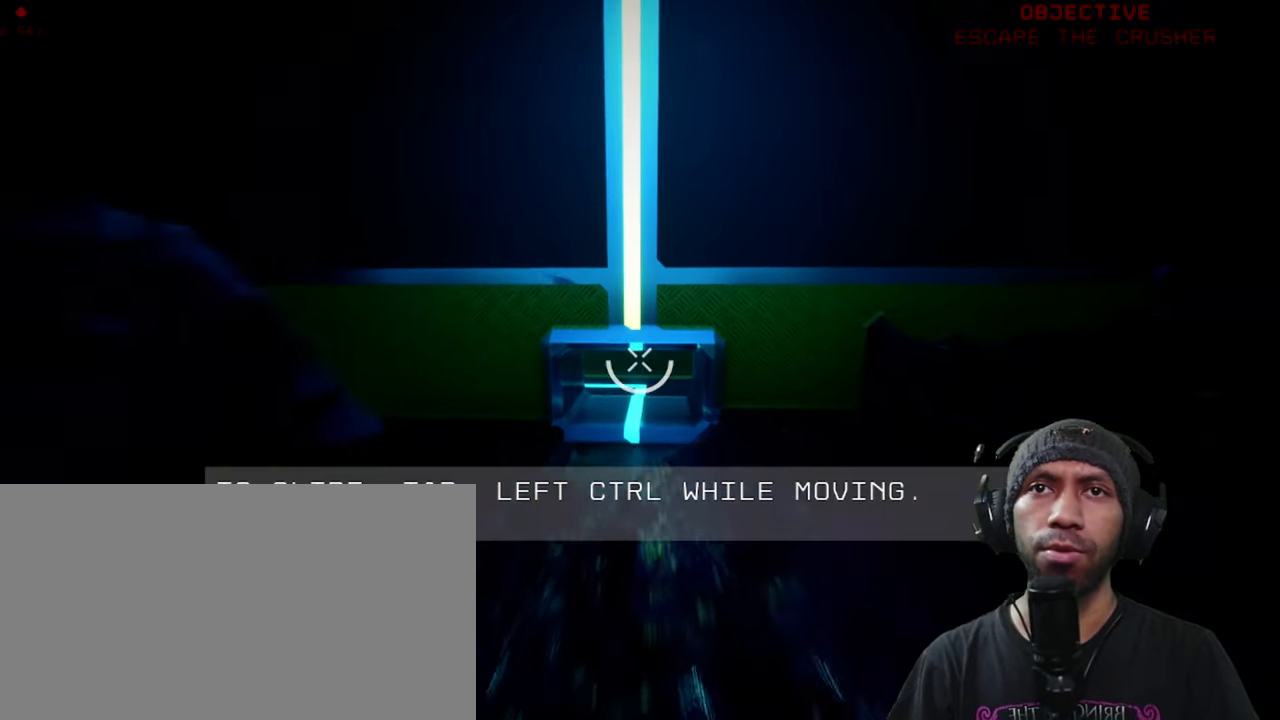
{"keys": [], "mouse": [], "events": [[500, "s", "up"]]}
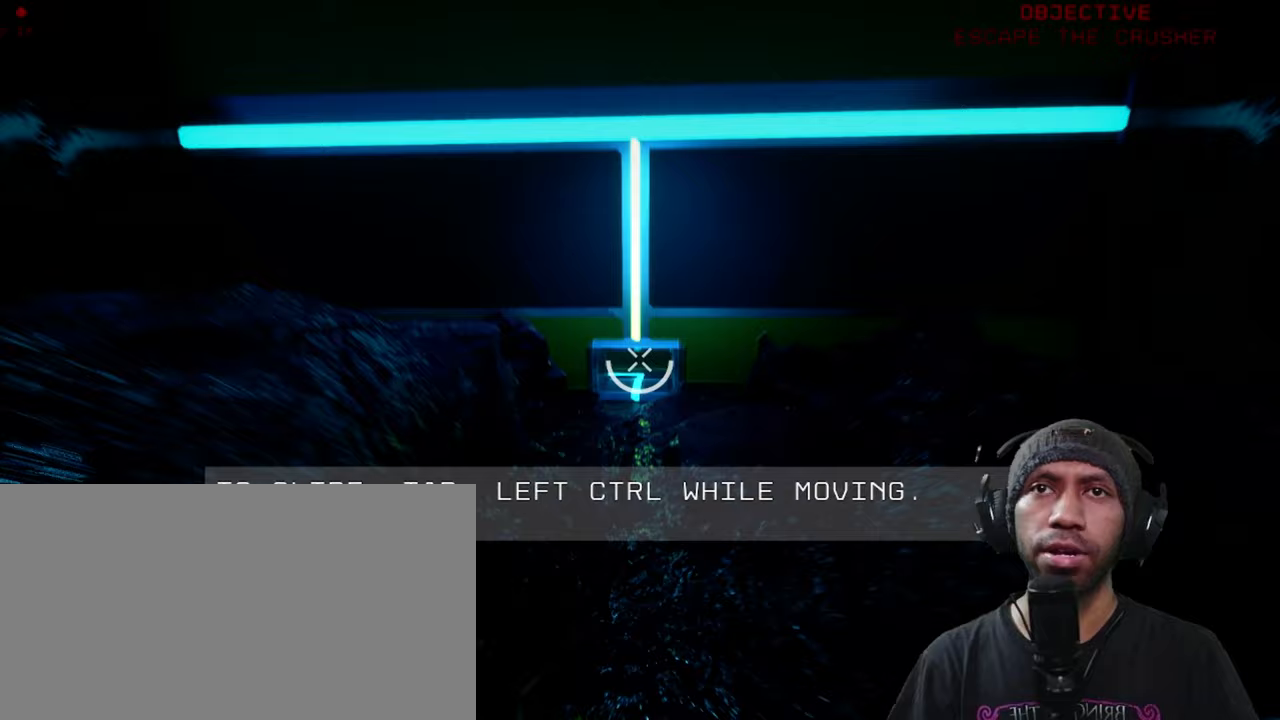
{"keys": ["w"], "mouse": [], "events": [[417, "w", "down"]]}
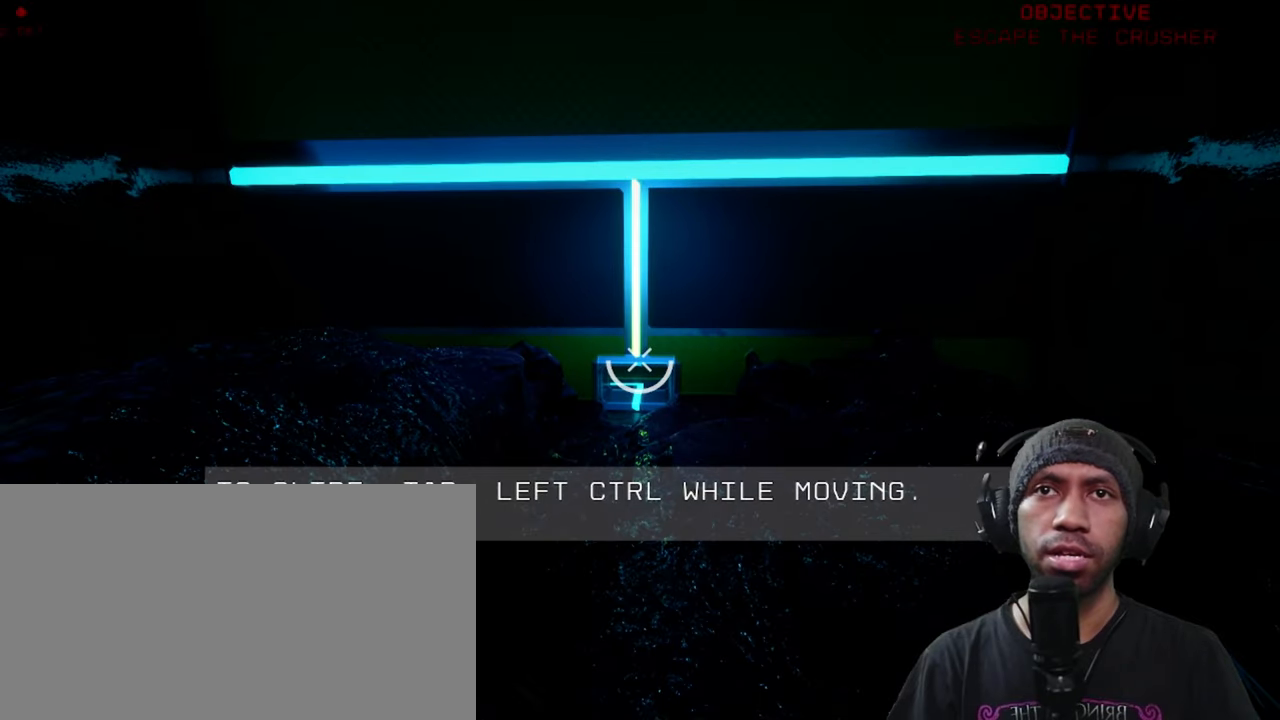
{"keys": ["w"], "mouse": [], "events": []}
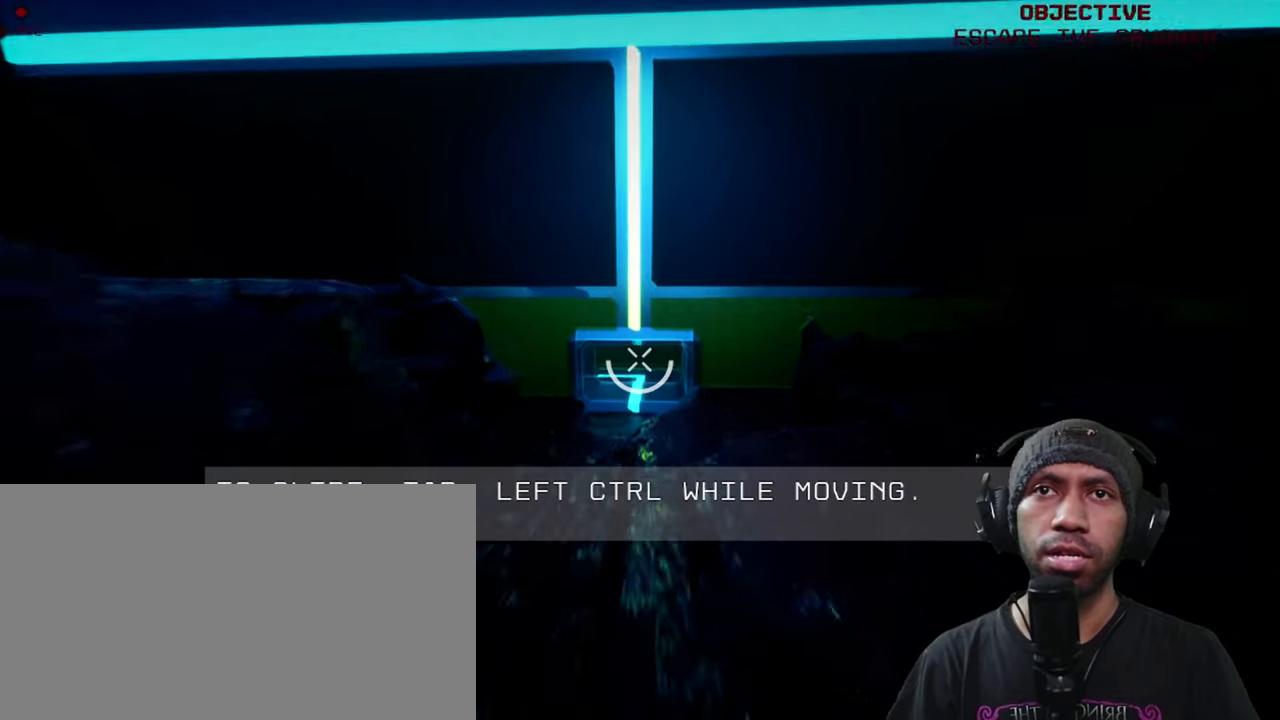
{"keys": ["ctrl", "w"], "mouse": [], "events": [[233, "ctrl", "down"]]}
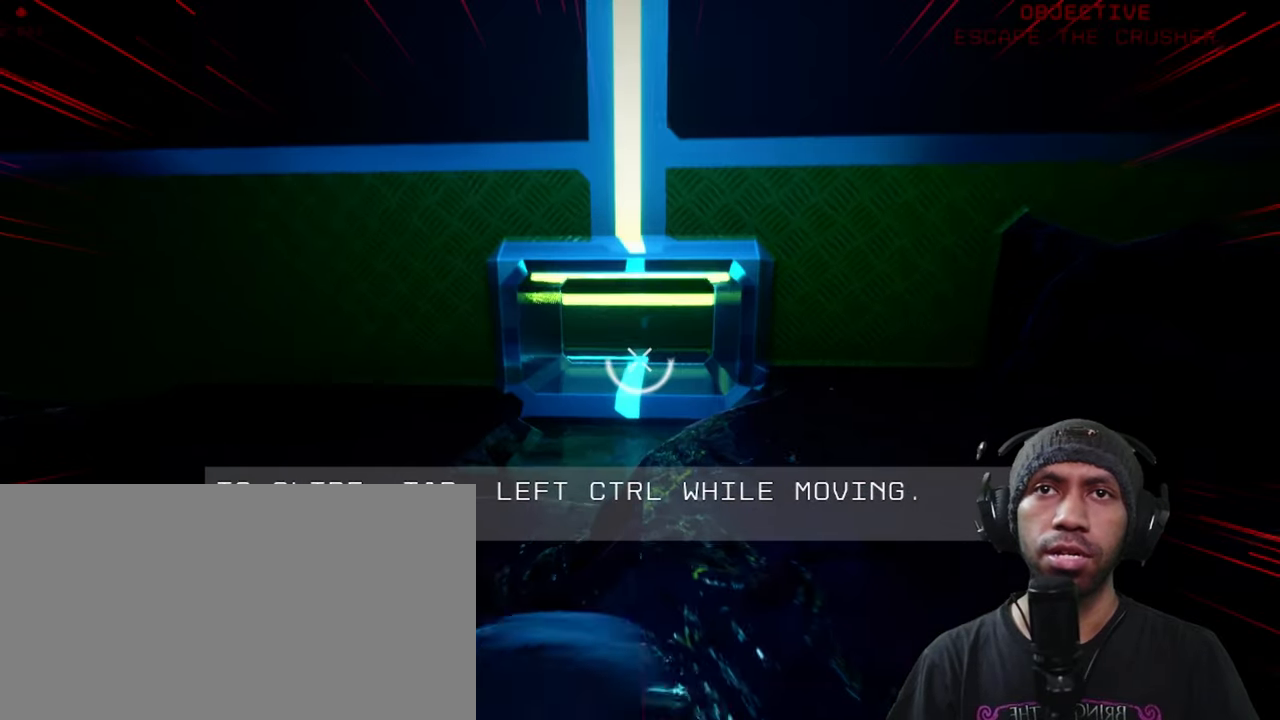
{"keys": ["ctrl", "w"], "mouse": [], "events": []}
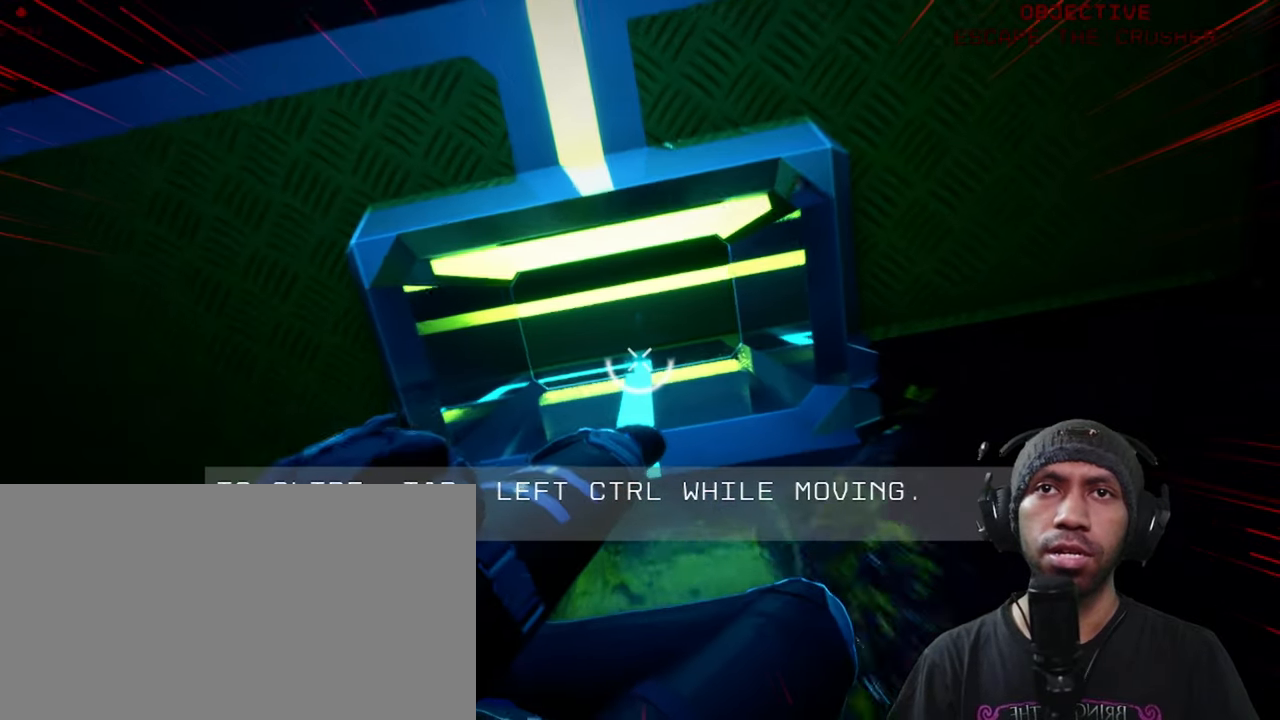
{"keys": ["ctrl", "w"], "mouse": [], "events": [[417, "e", "down"], [450, "e", "up"]]}
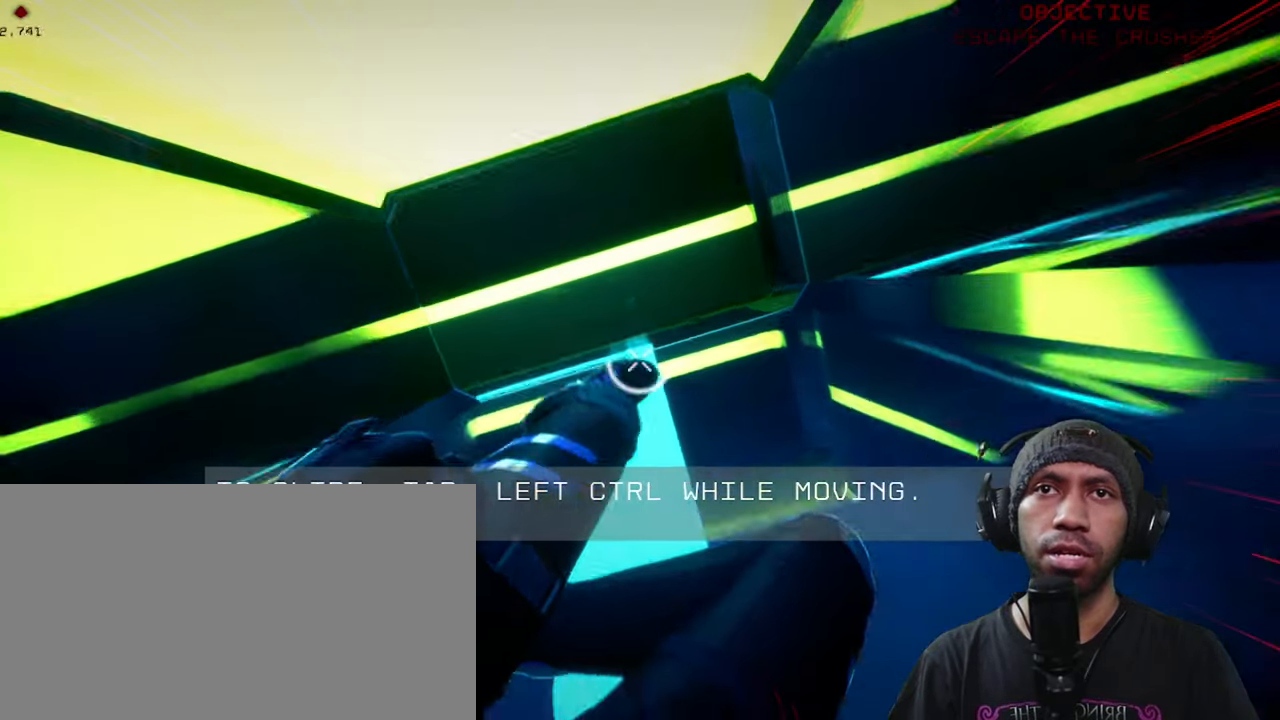
{"keys": ["ctrl", "w"], "mouse": [], "events": []}
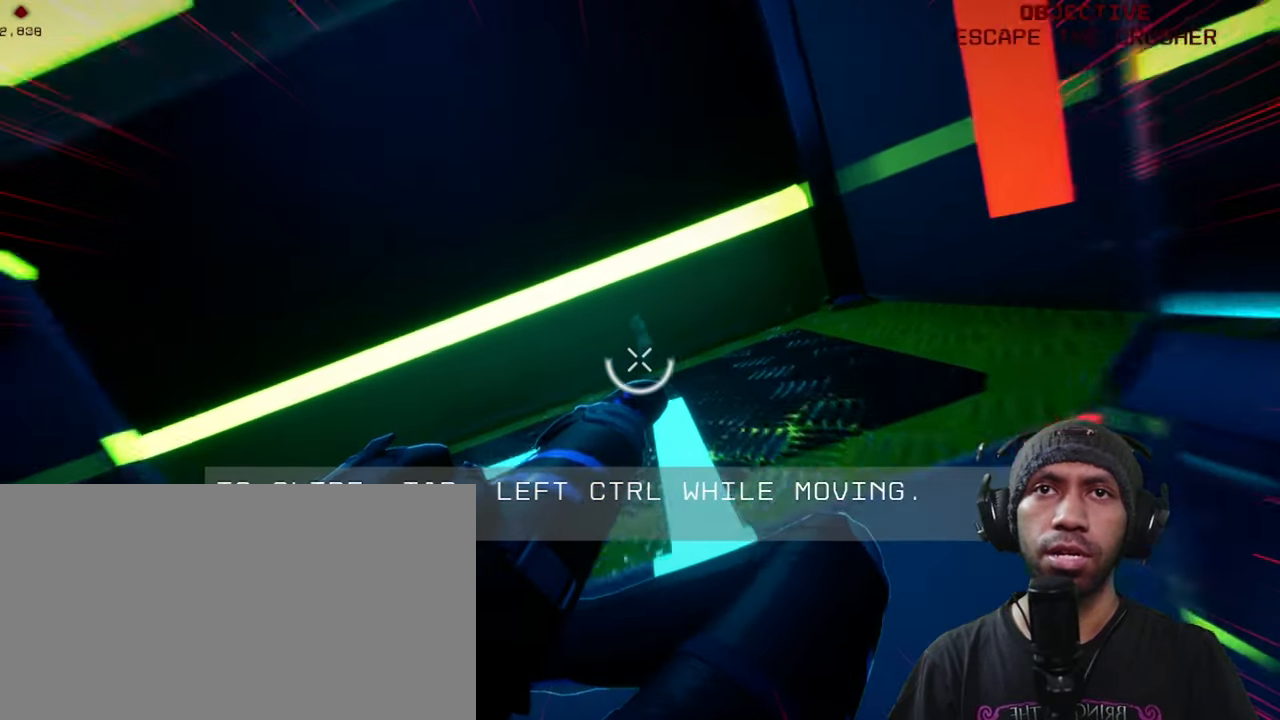
{"keys": [], "mouse": [], "events": [[183, "ctrl", "up"], [200, "w", "up"]]}
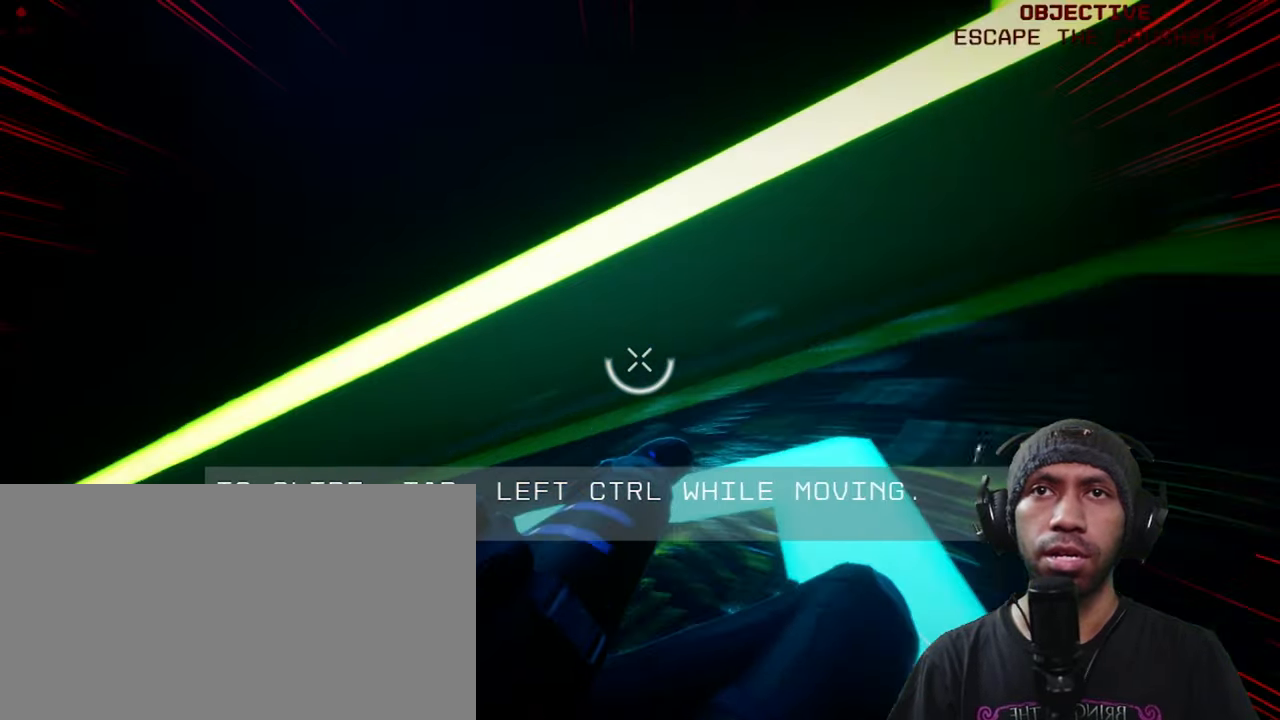
{"keys": [], "mouse": [], "events": [[200, "a", "down"], [217, "x", "down"], [267, "x", "up"], [317, "d", "down"], [350, "d", "up"], [433, "a", "up"]]}
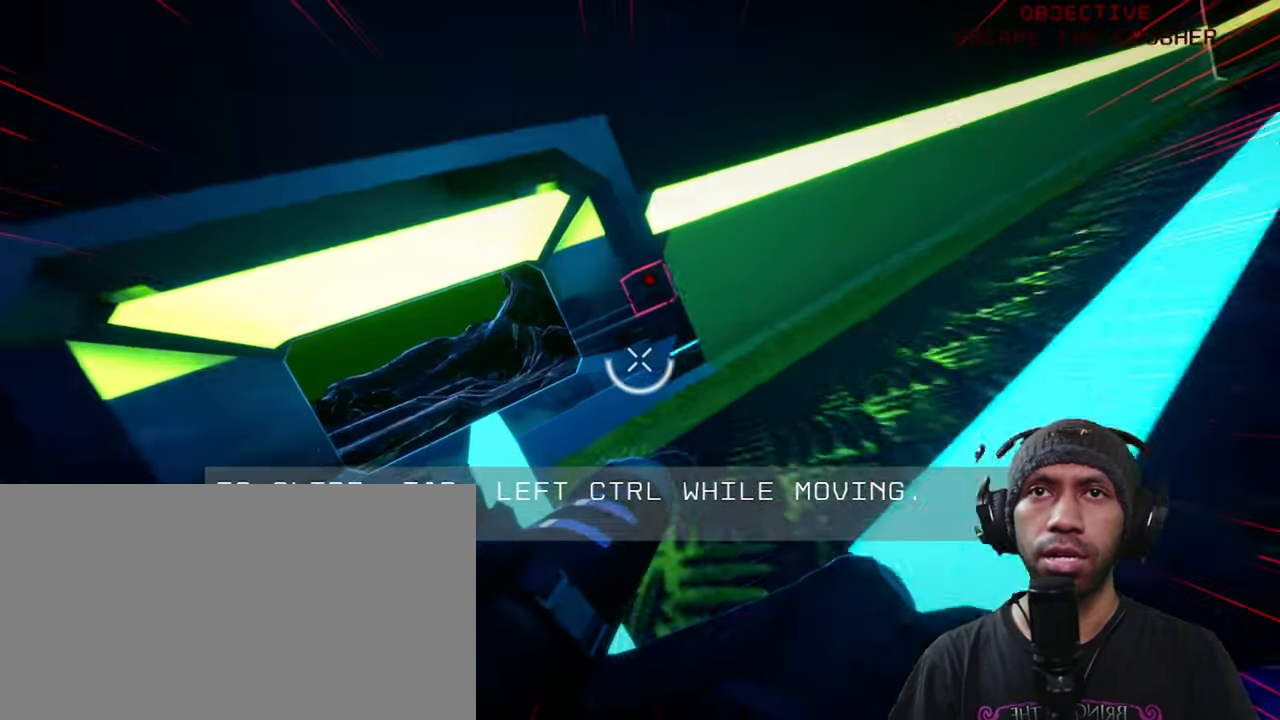
{"keys": ["a"], "mouse": [], "events": [[300, "a", "down"]]}
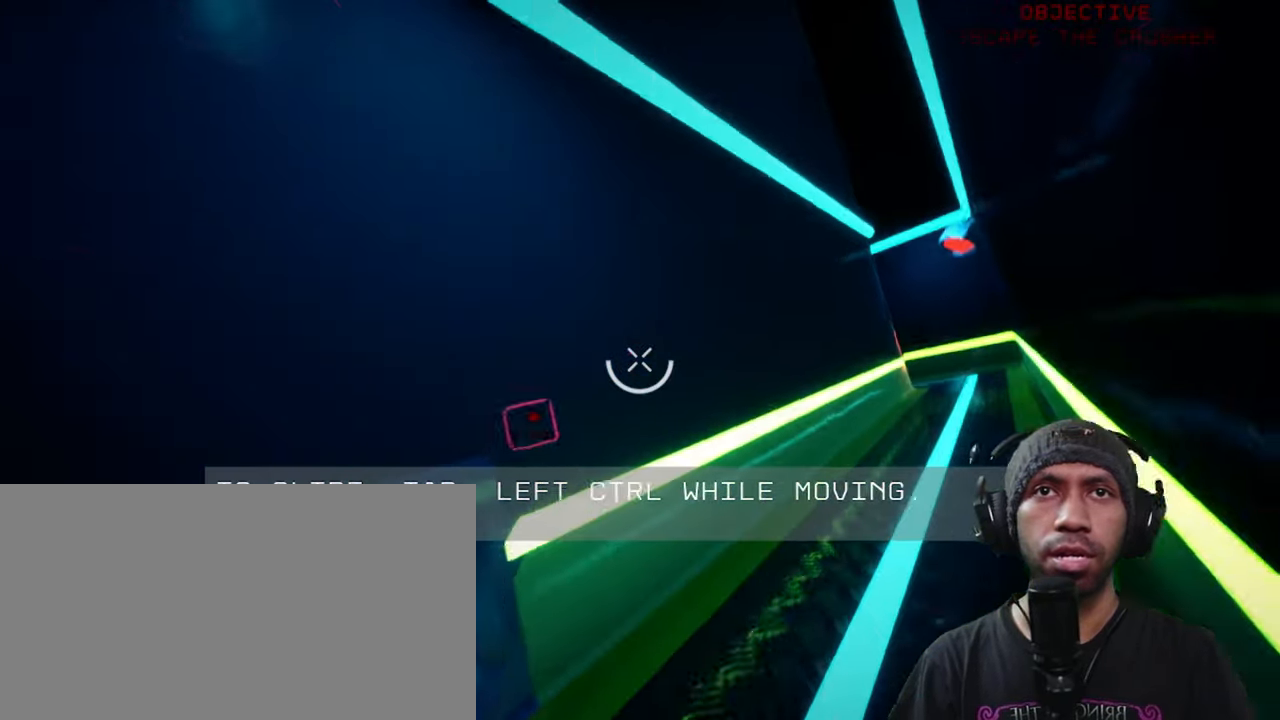
{"keys": ["w"], "mouse": [], "events": [[167, "w", "down"], [233, "a", "up"]]}
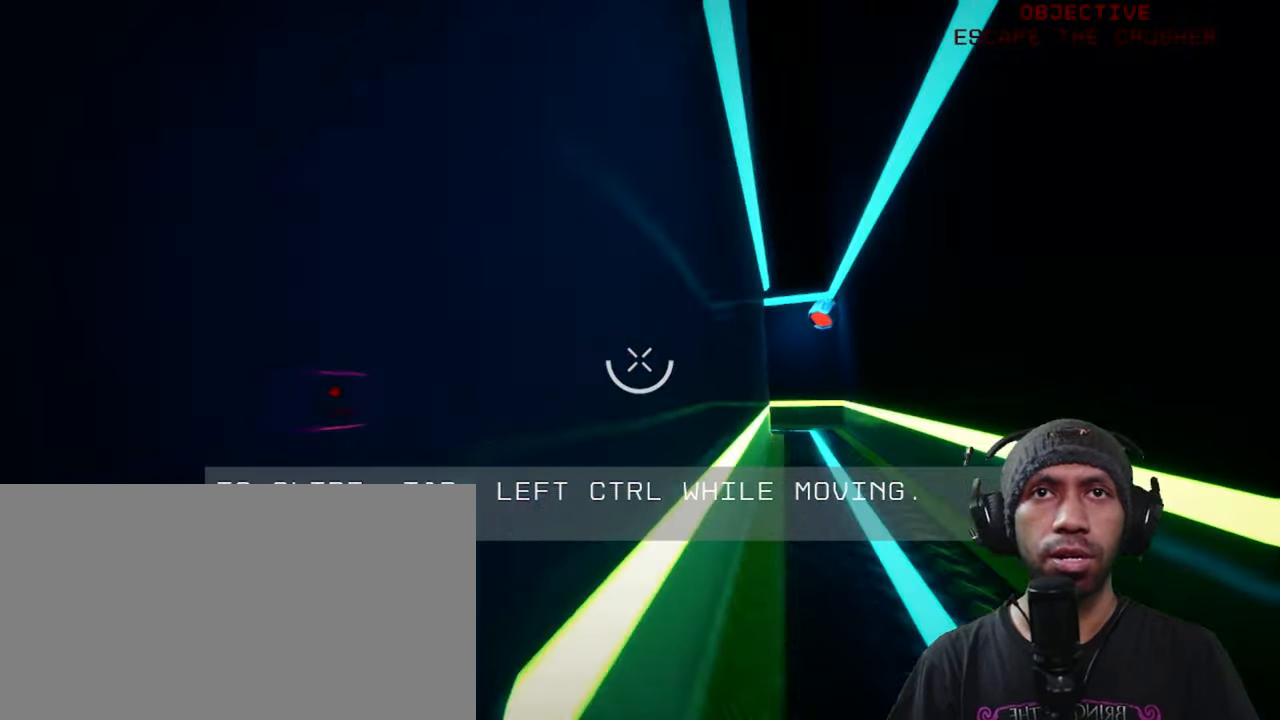
{"keys": ["w"], "mouse": [], "events": [[284, "d", "down"], [450, "d", "up"]]}
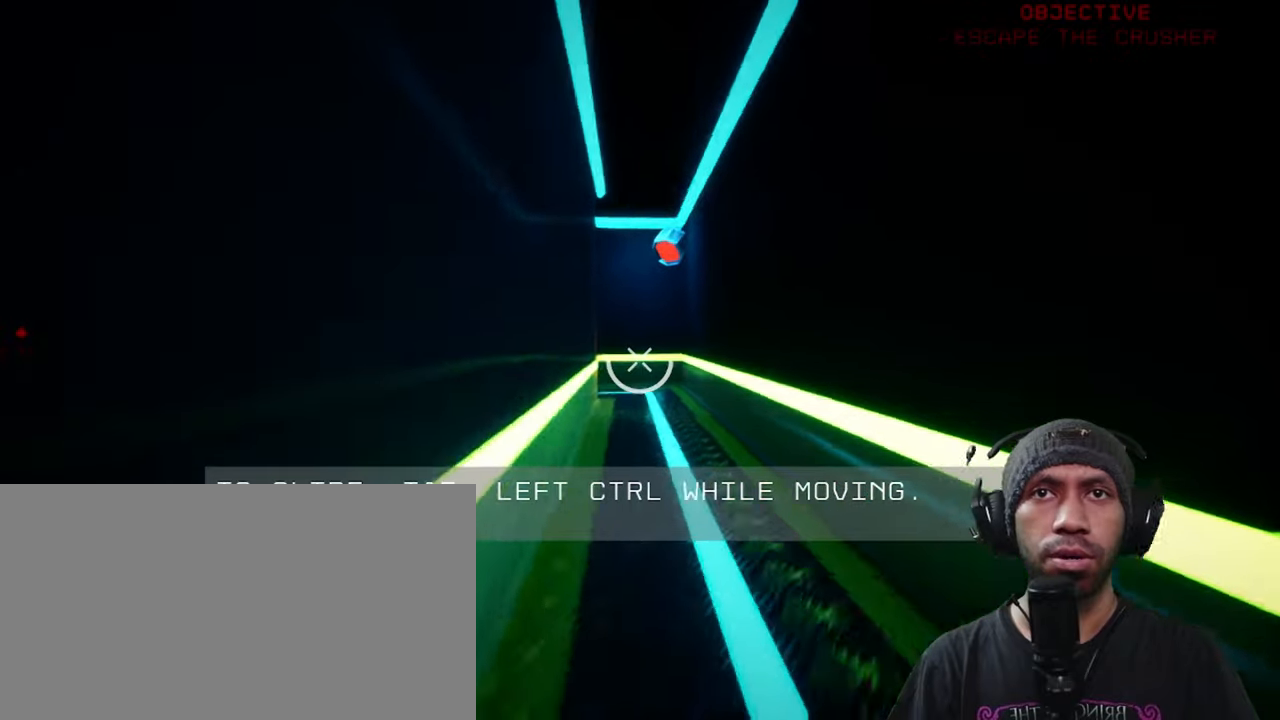
{"keys": ["w"], "mouse": []}
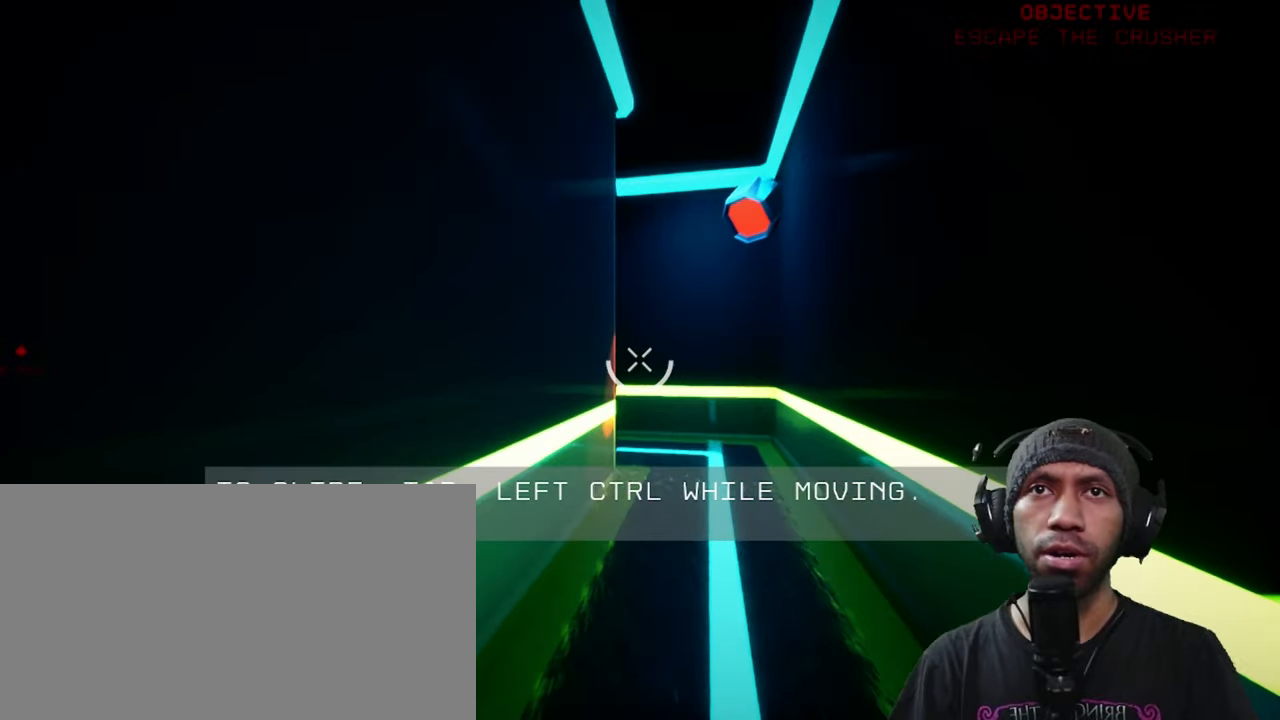
{"keys": ["s"], "mouse": [], "events": [[67, "w", "up"], [500, "s", "down"]]}
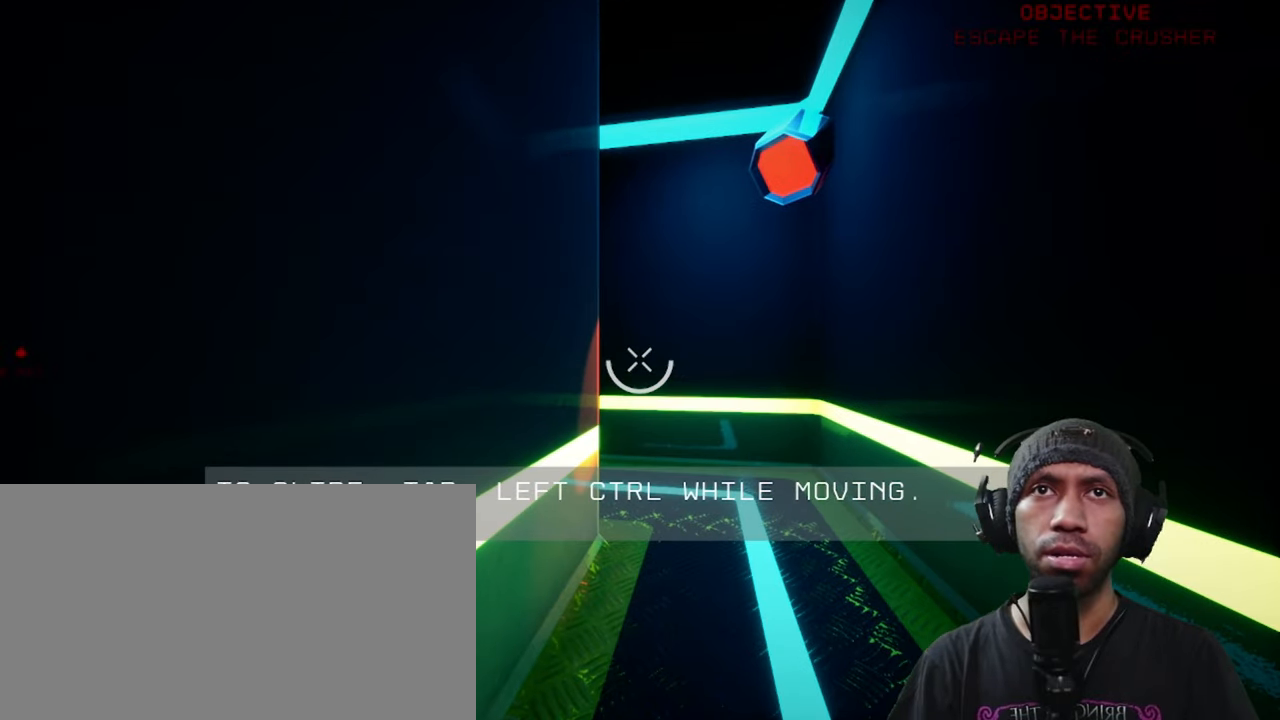
{"keys": [], "mouse": [], "events": [[100, "s", "up"]]}
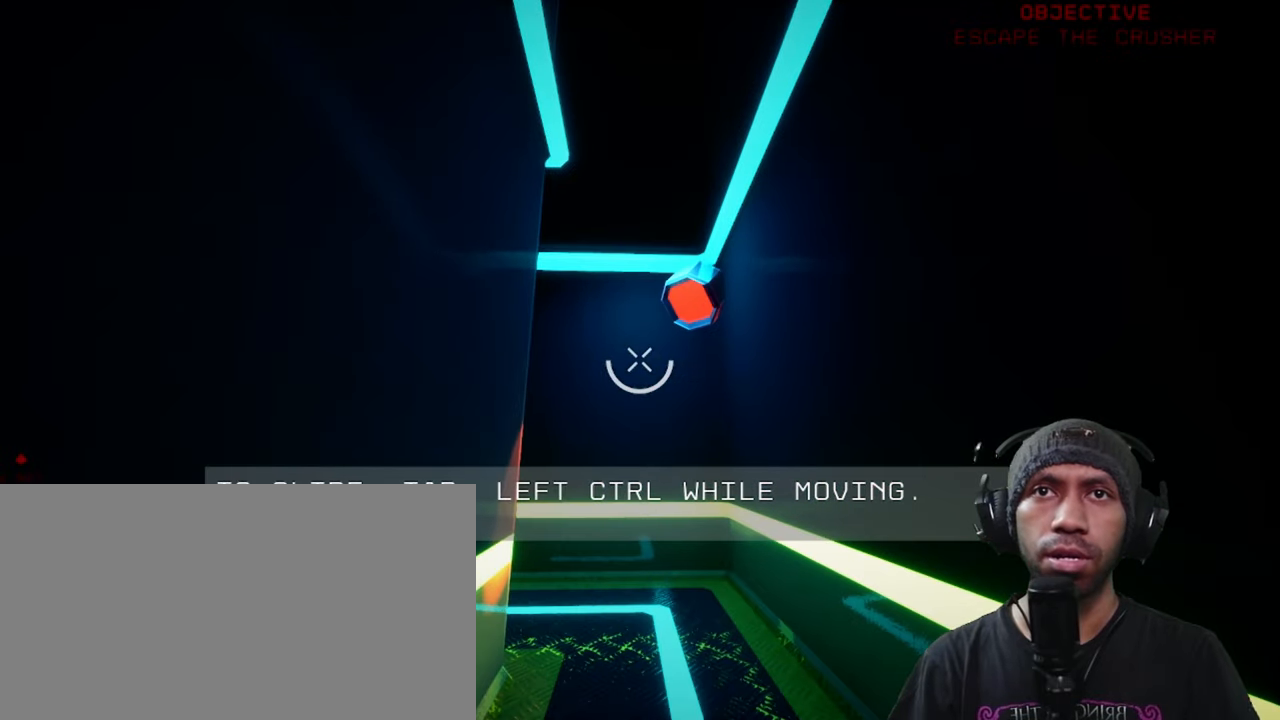
{"keys": ["d"], "mouse": [], "events": [[400, "d", "down"]]}